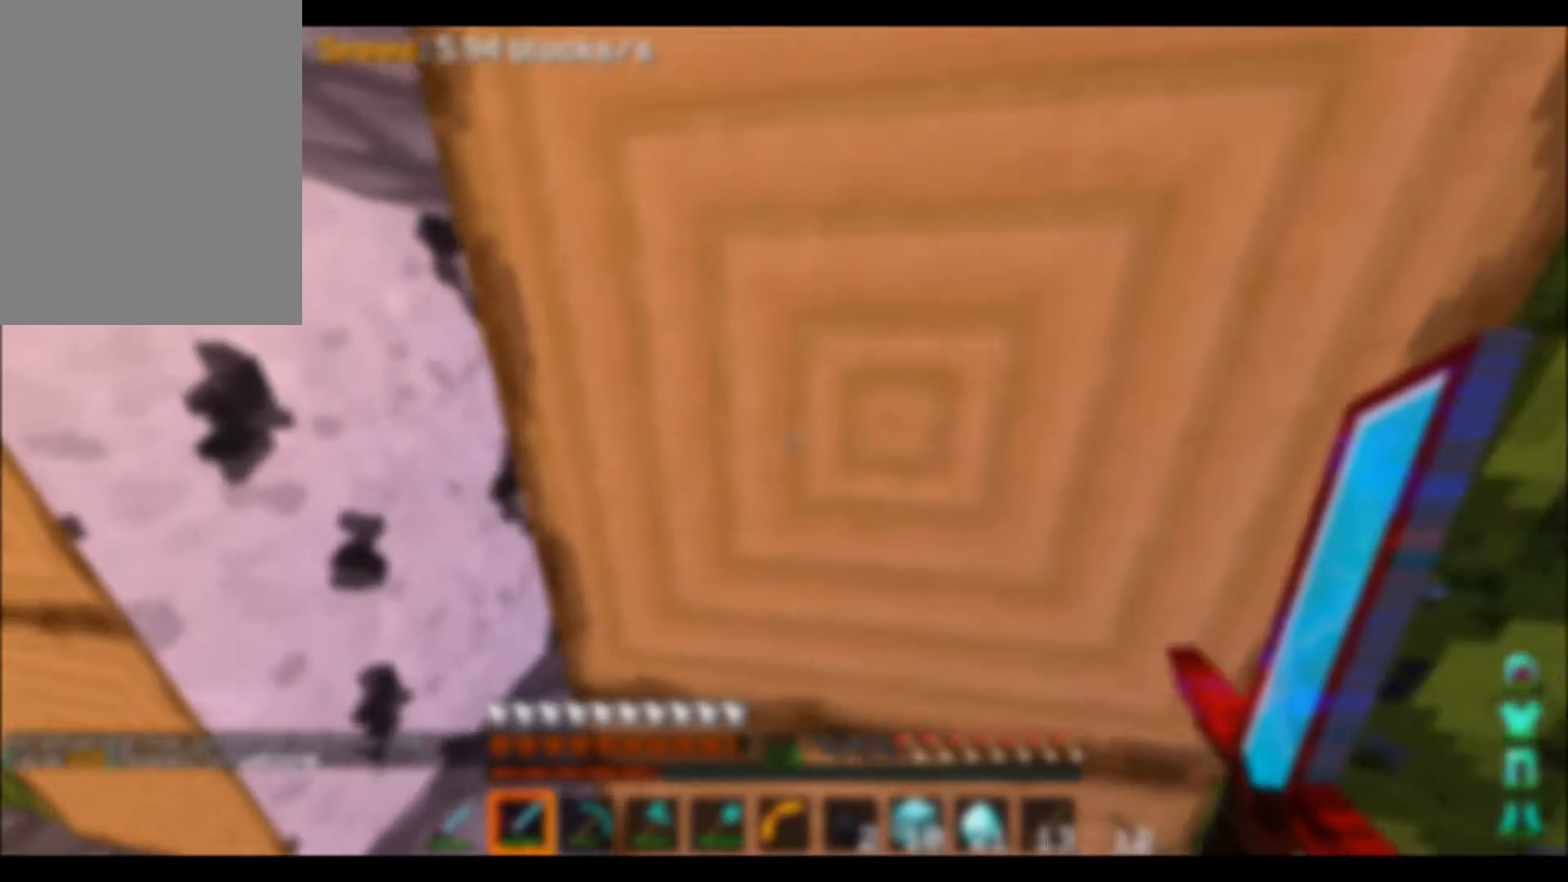
Gameplay with keyboard and mouse; each line is a JSON object with the keys and mouse buttons held at the frame after it. "events" lists presses ("down") and releases ("up") of "a", "d", "s", "w", "mouse_left" and "mouse_right" between this image and that frame as [ms after this image, input, new state], when the widget could be followed in between. "mouse_left", "mouse_right" = the "left", "right" buttons of the "mouse" list. No other keys are recorded. Fast repeated clicks can show as one long hold. Mouse movement is not recorded.
{"keys": ["a", "w"], "mouse": [], "events": []}
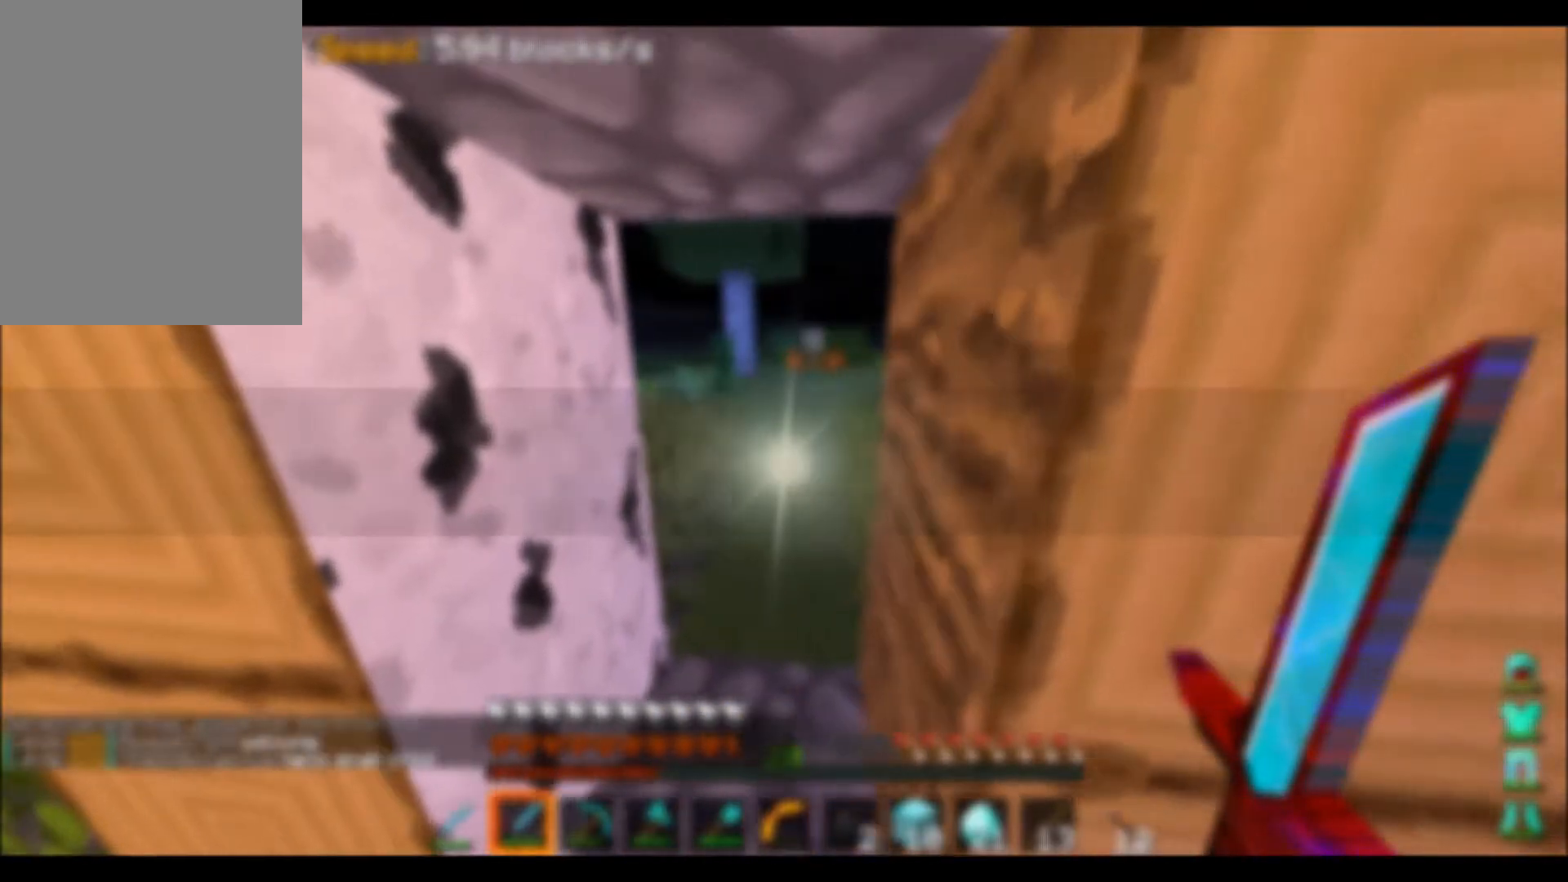
{"keys": ["w"], "mouse": ["right"], "events": [[133, "a", "up"], [300, "mouse_right", "down"]]}
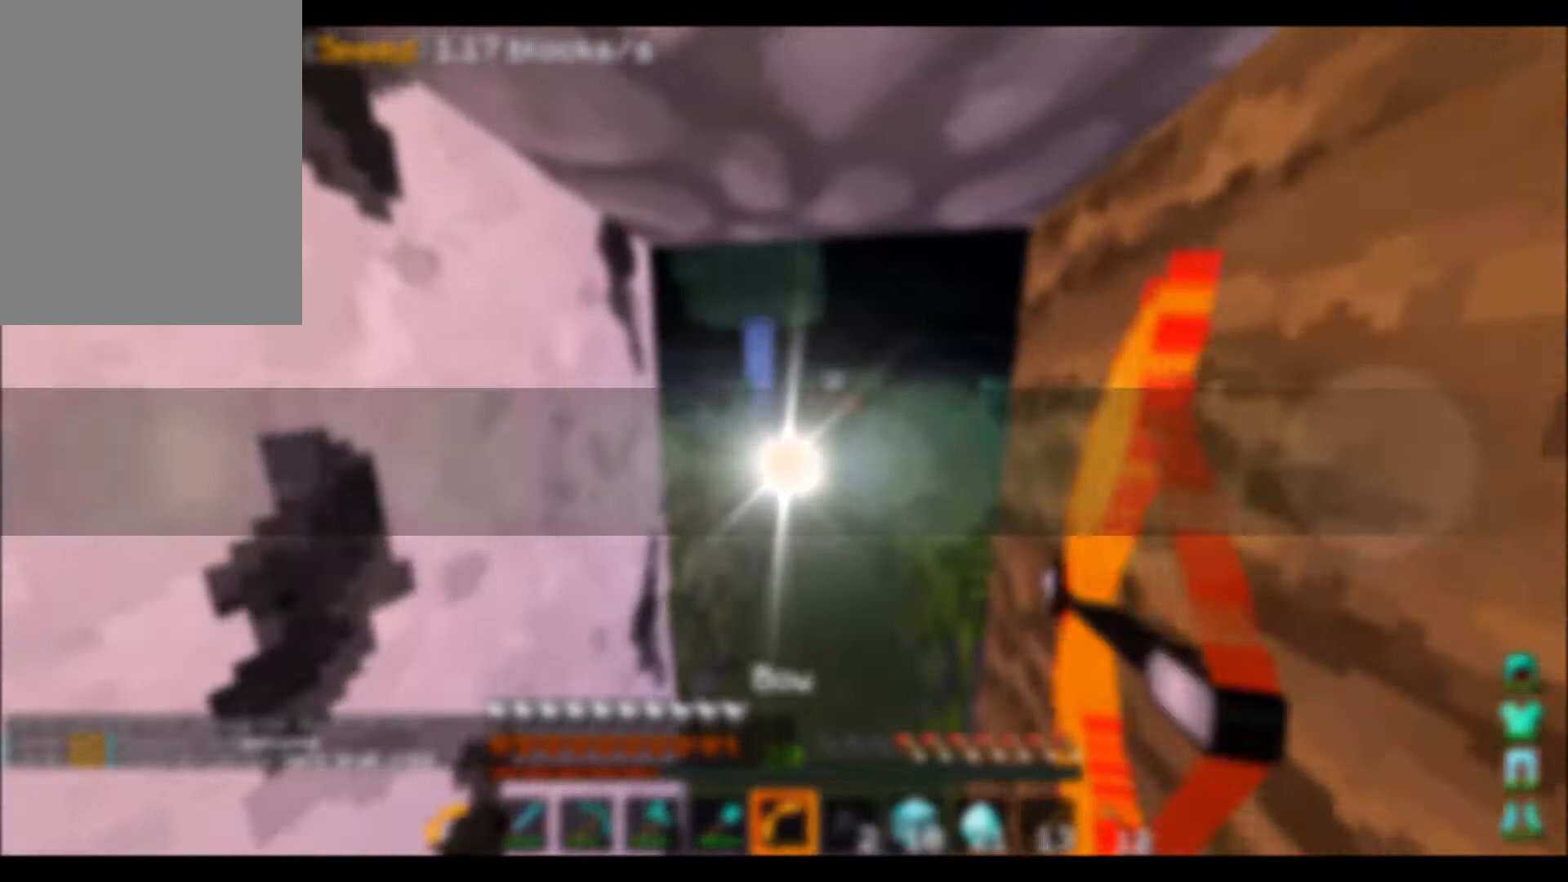
{"keys": ["w"], "mouse": ["right"], "events": []}
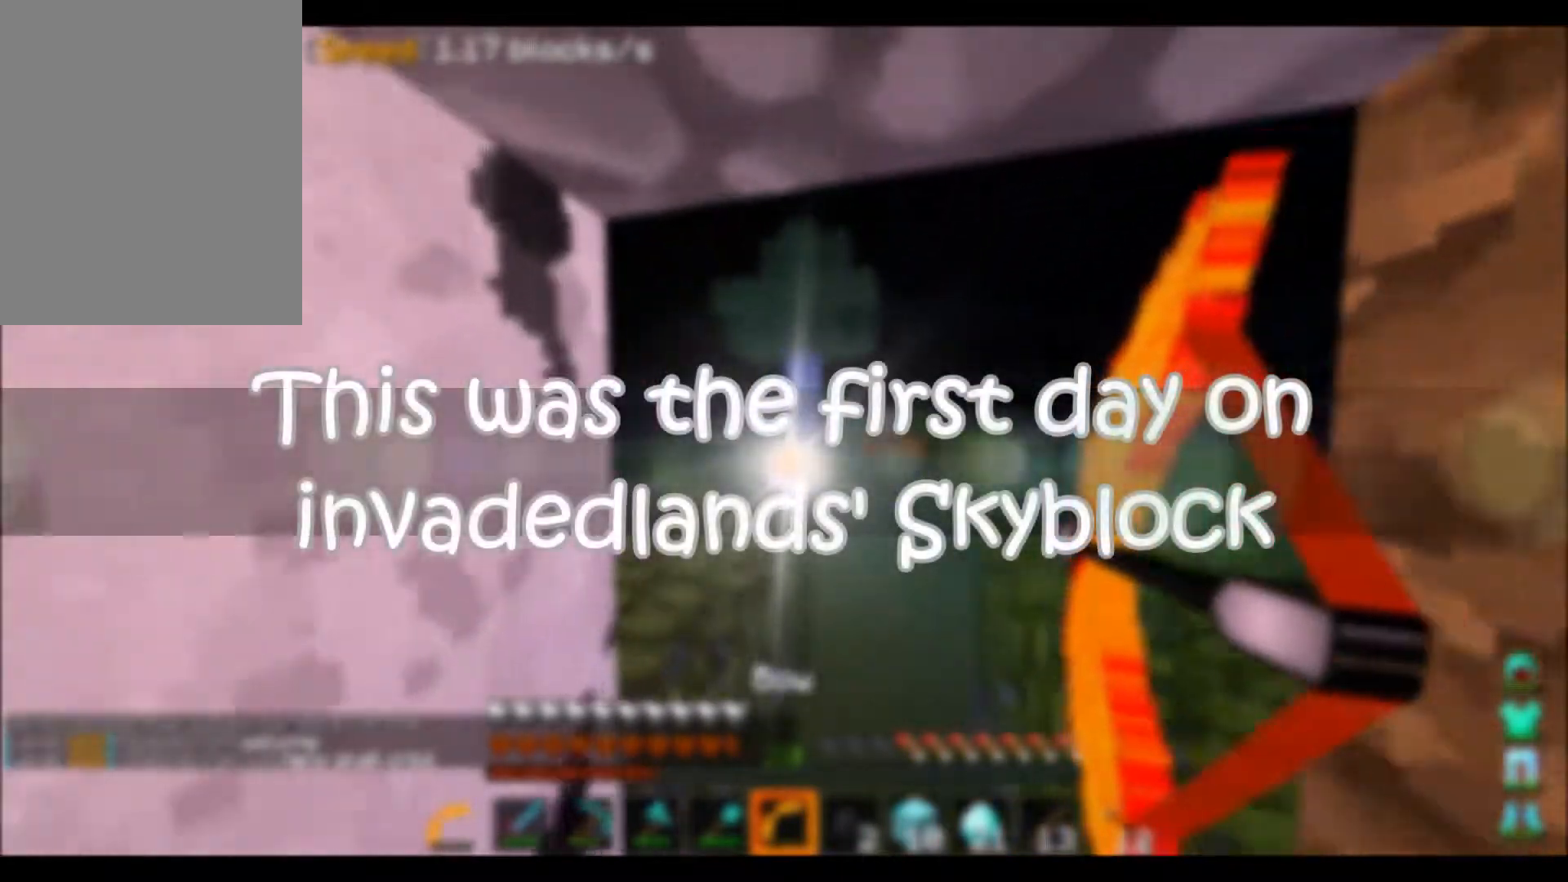
{"keys": ["s"], "mouse": ["right"]}
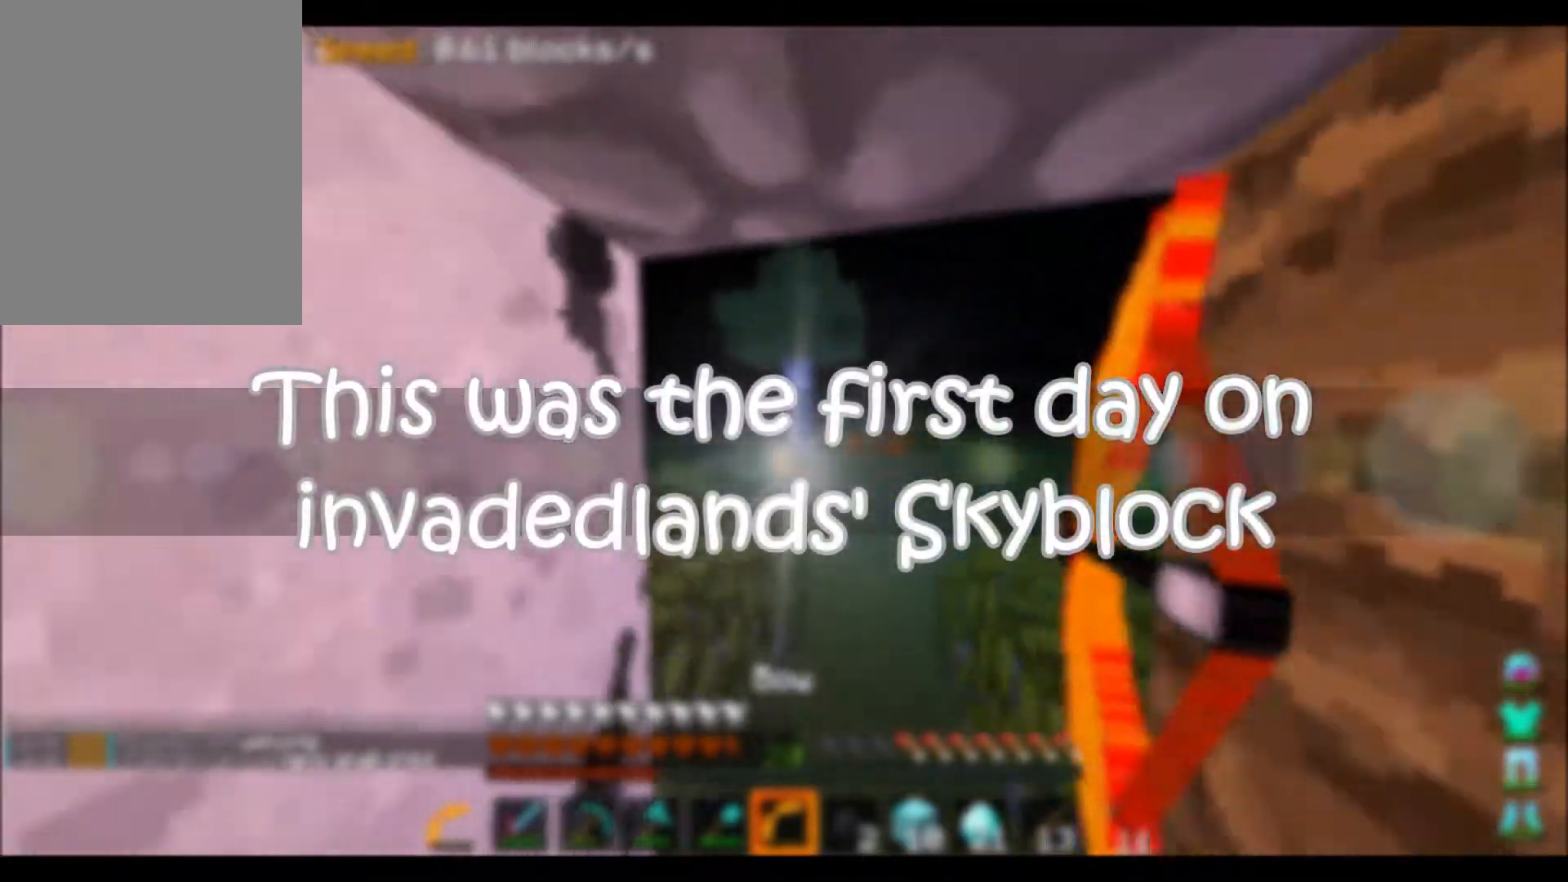
{"keys": [], "mouse": ["right"], "events": [[33, "mouse_left", "down"], [33, "s", "up"], [167, "mouse_left", "up"], [167, "w", "down"], [434, "w", "up"]]}
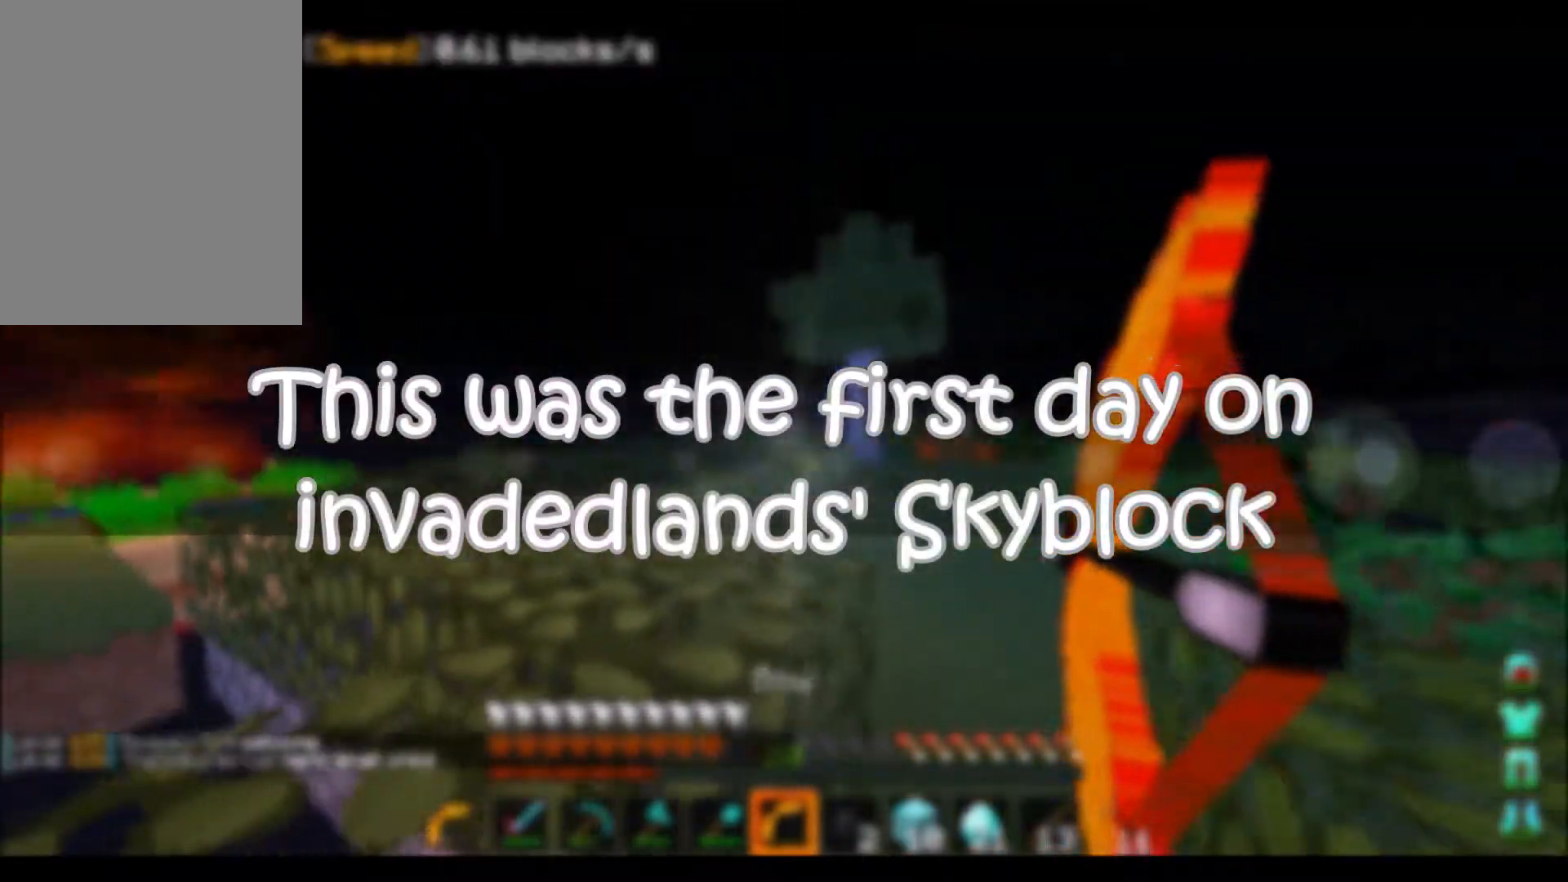
{"keys": ["s"], "mouse": ["left", "right"]}
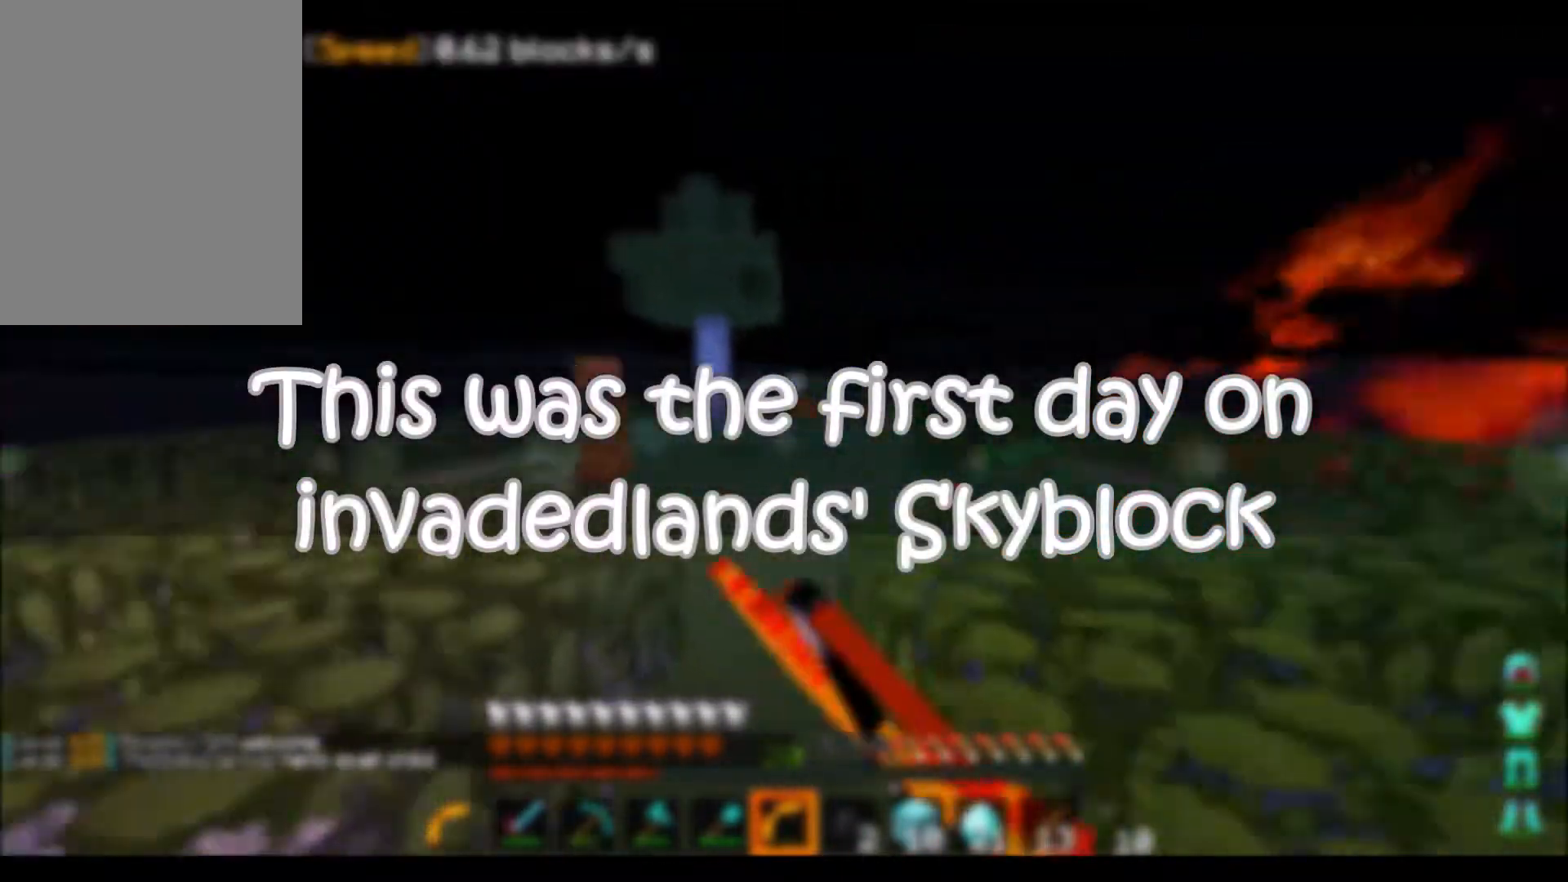
{"keys": ["w"], "mouse": [], "events": [[33, "mouse_left", "up"], [200, "d", "down"], [267, "mouse_right", "up"], [300, "d", "up"], [434, "s", "up"], [500, "w", "down"]]}
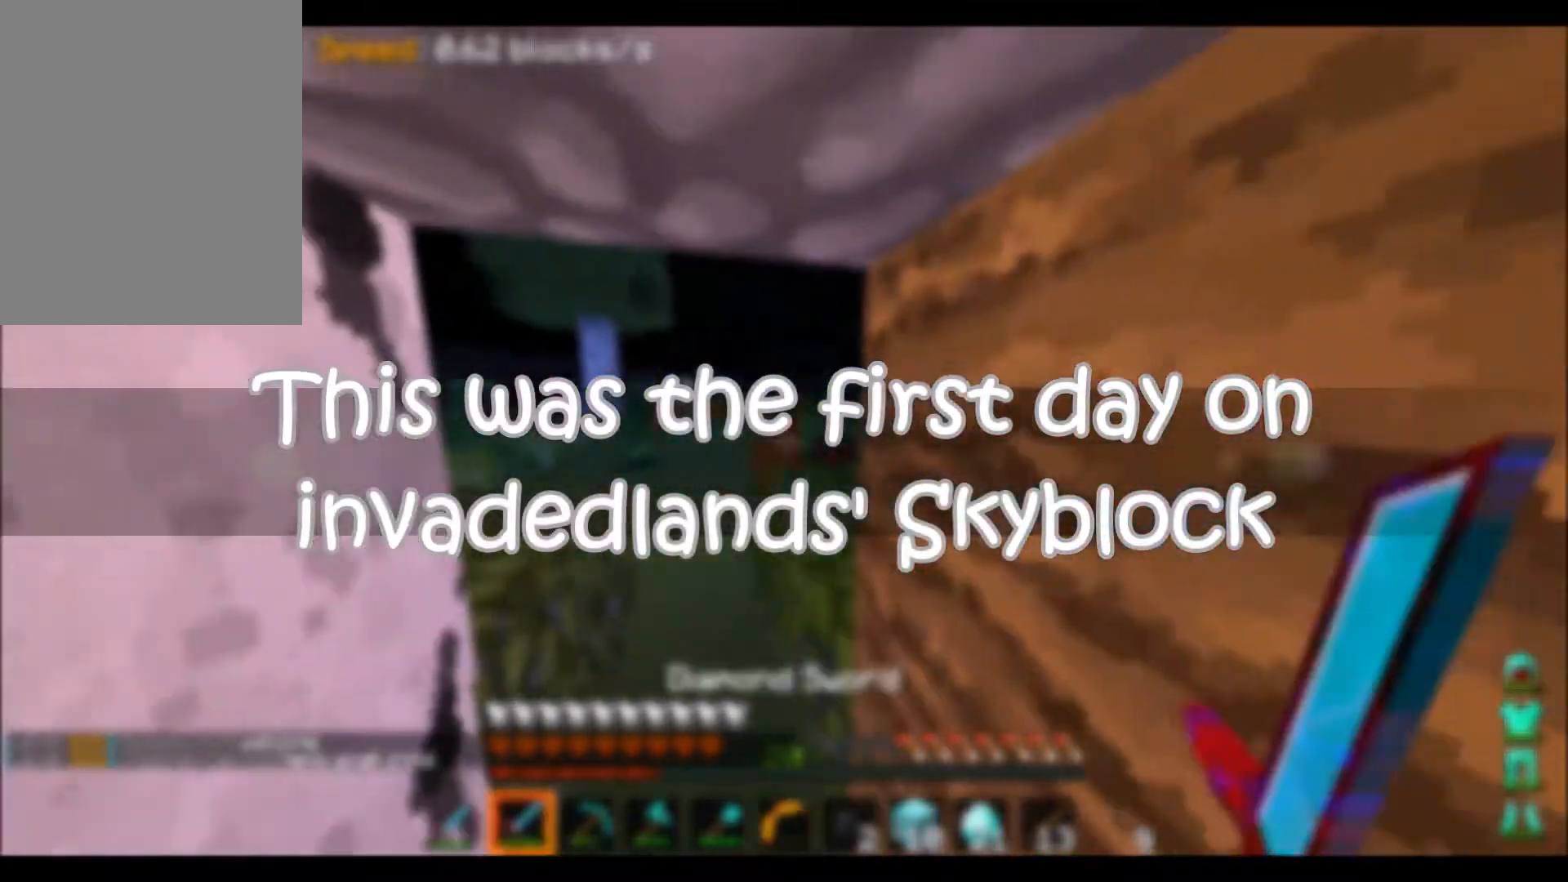
{"keys": ["d", "w"], "mouse": ["left"], "events": [[201, "d", "down"], [368, "mouse_left", "down"], [434, "mouse_left", "up"], [501, "mouse_left", "down"]]}
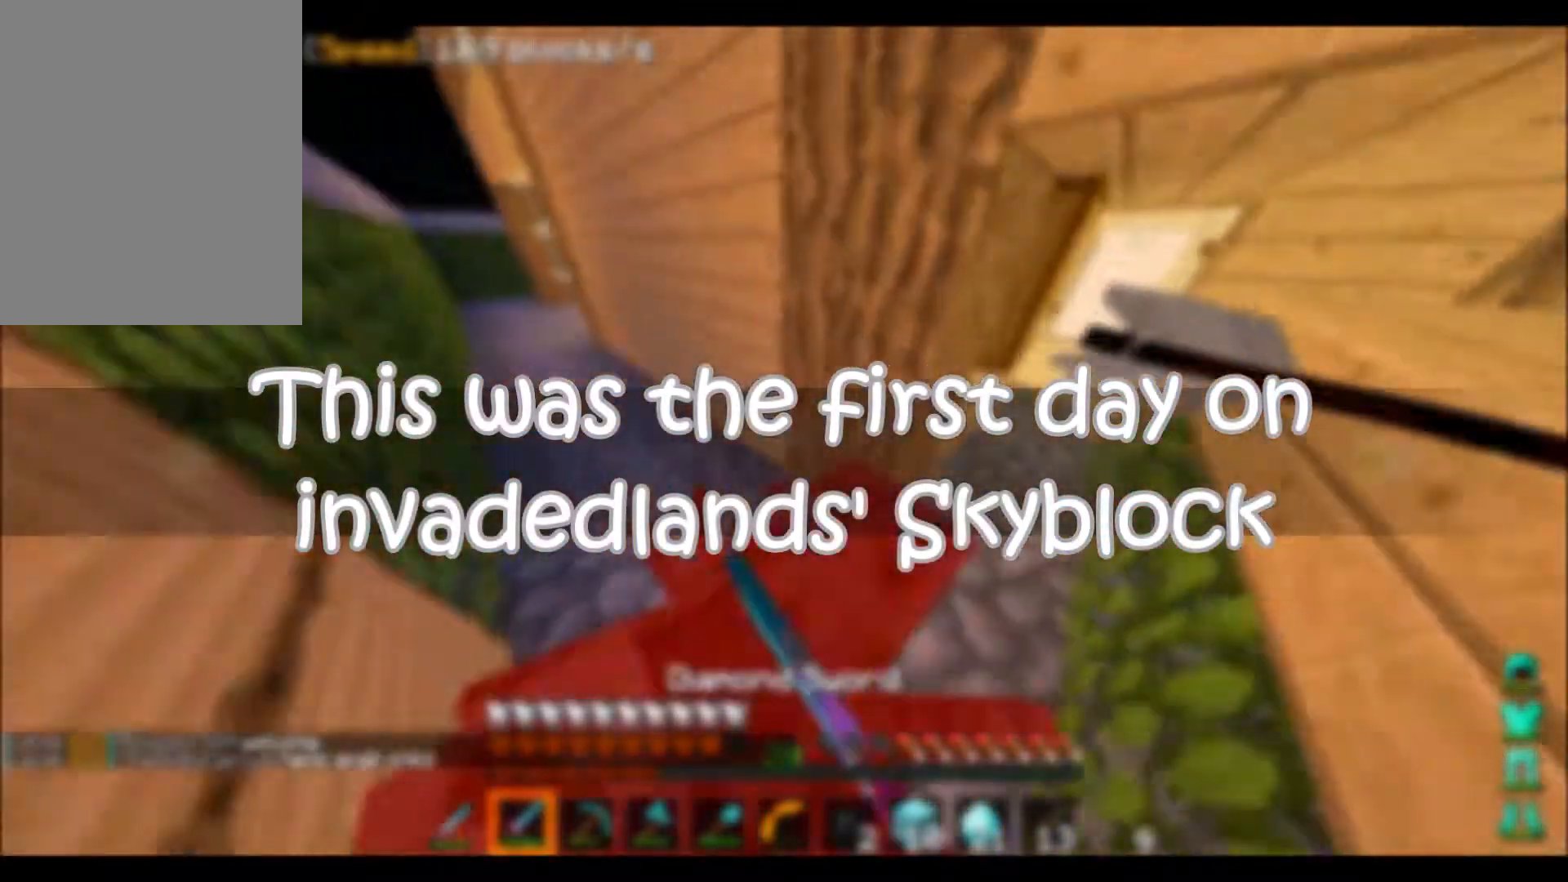
{"keys": ["w"], "mouse": ["left"], "events": [[234, "mouse_left", "up"], [234, "w", "up"], [267, "mouse_left", "down"], [334, "d", "up"], [367, "mouse_left", "up"], [434, "mouse_left", "down"], [434, "w", "down"]]}
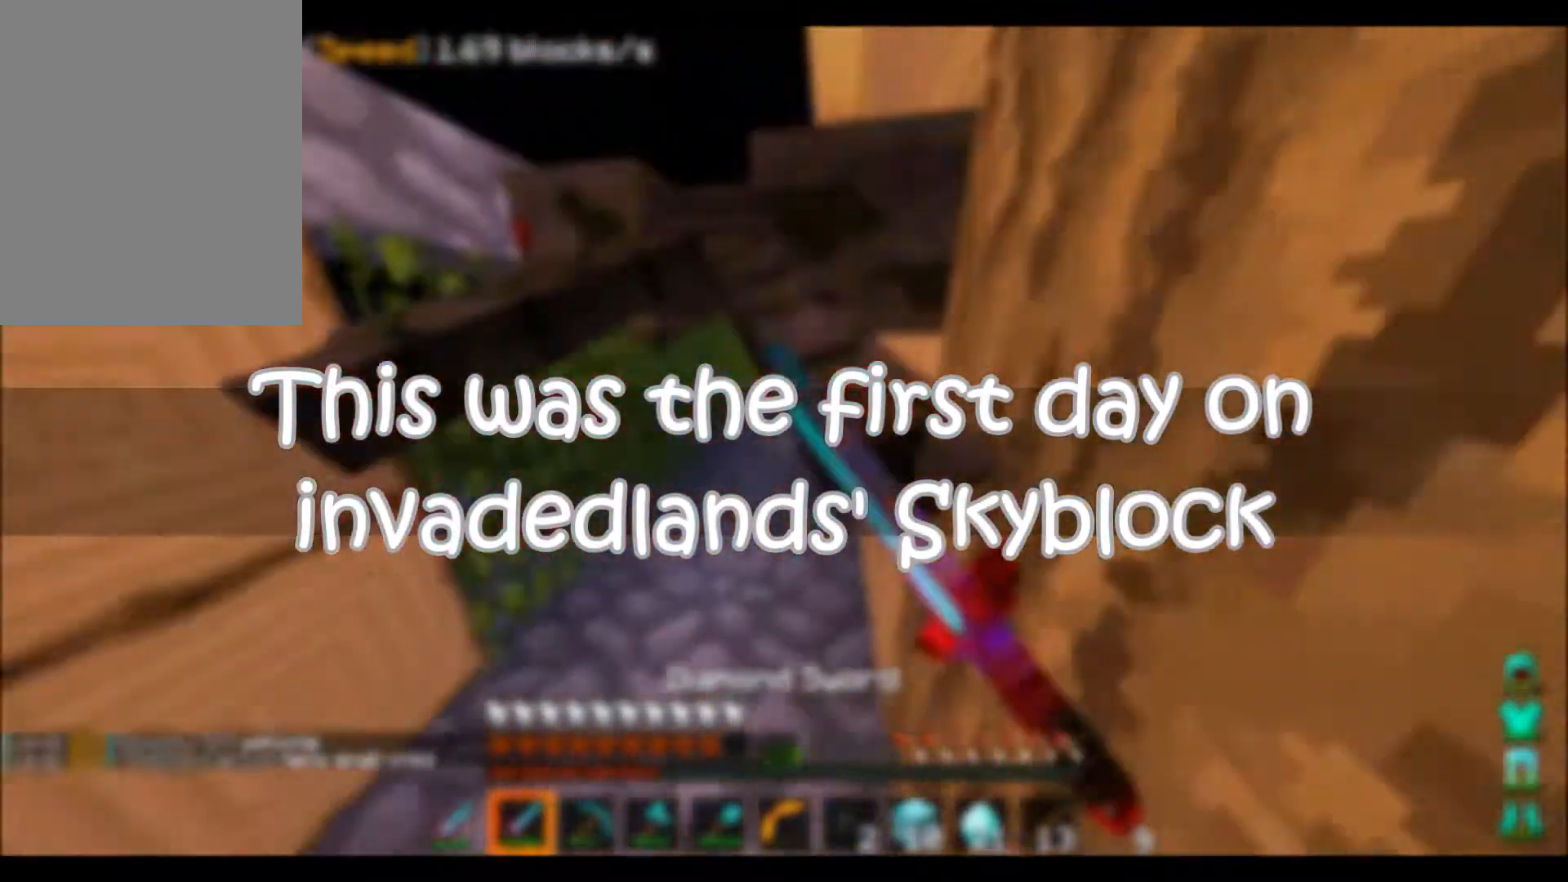
{"keys": ["w"], "mouse": [], "events": [[300, "mouse_left", "up"], [333, "mouse_left", "down"], [500, "mouse_left", "up"]]}
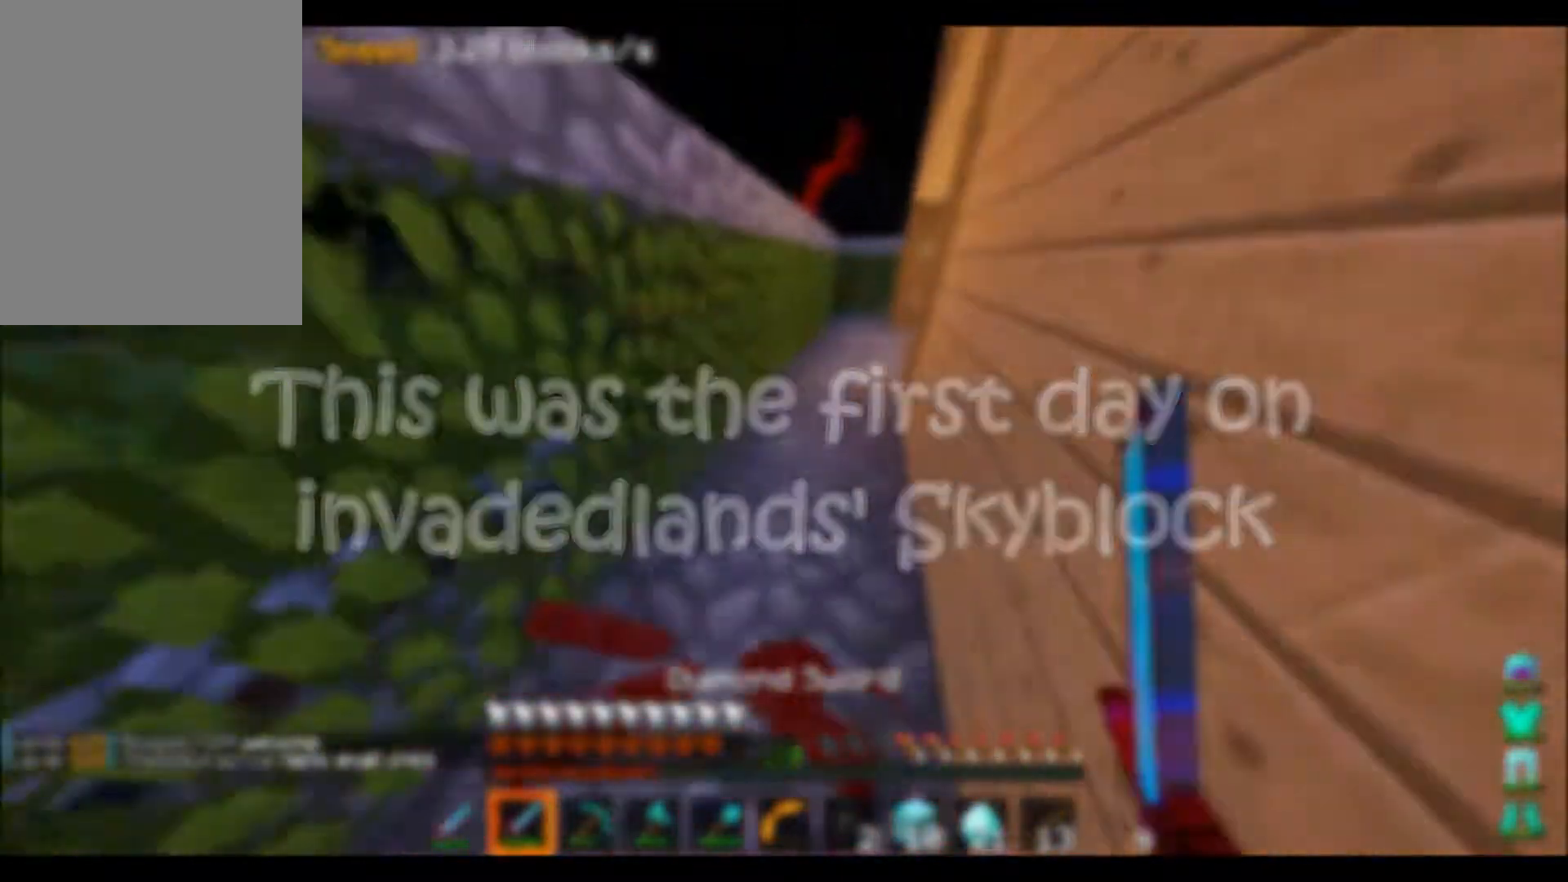
{"keys": [], "mouse": ["left", "right"]}
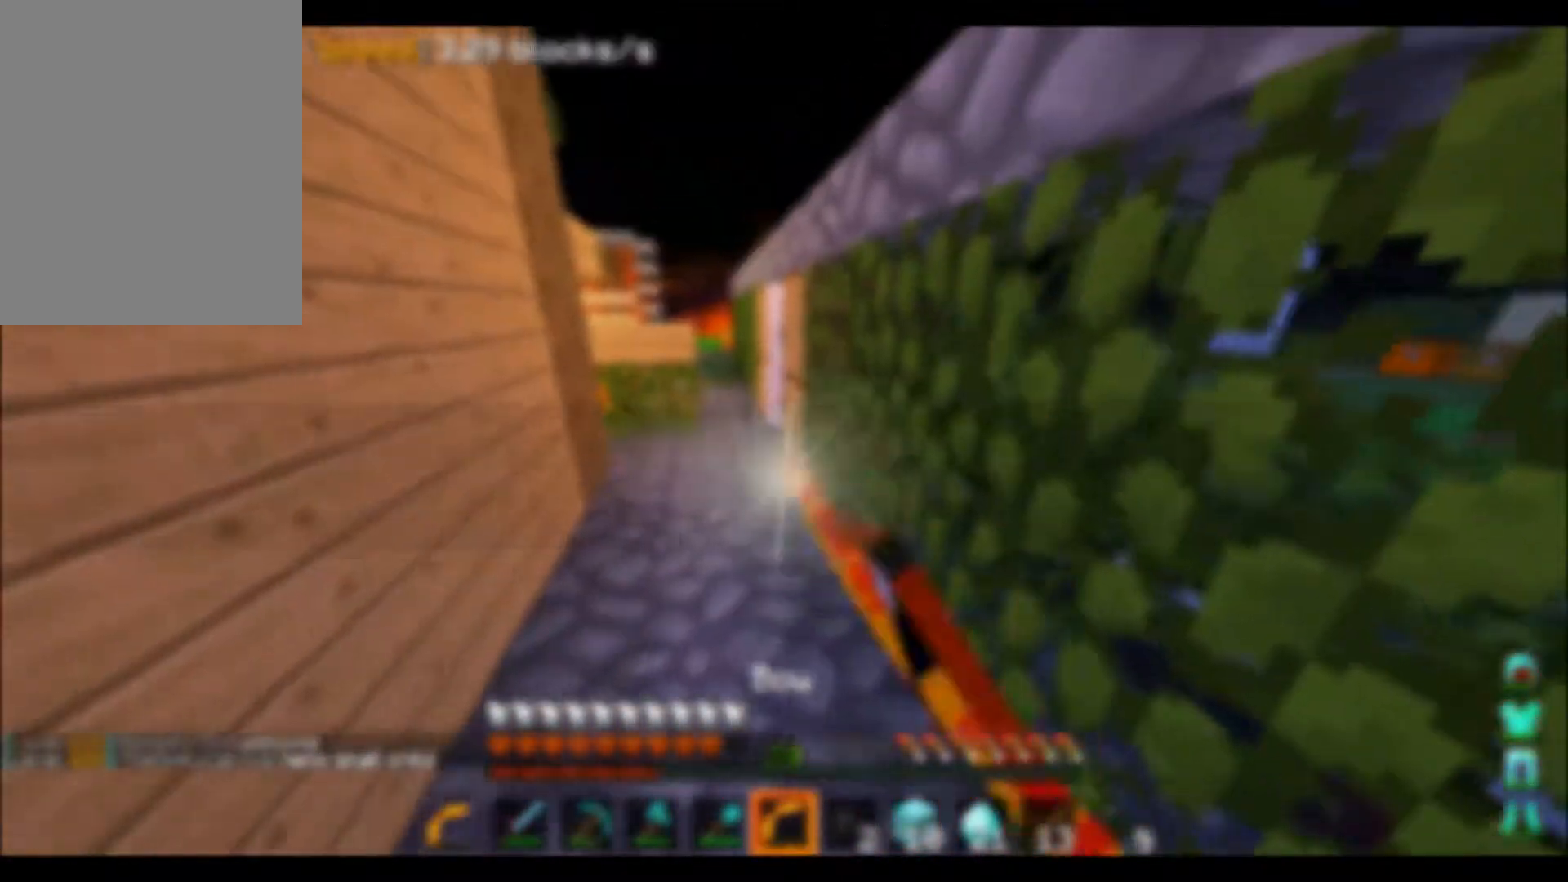
{"keys": ["s"], "mouse": ["right"], "events": [[100, "mouse_left", "up"], [300, "s", "down"]]}
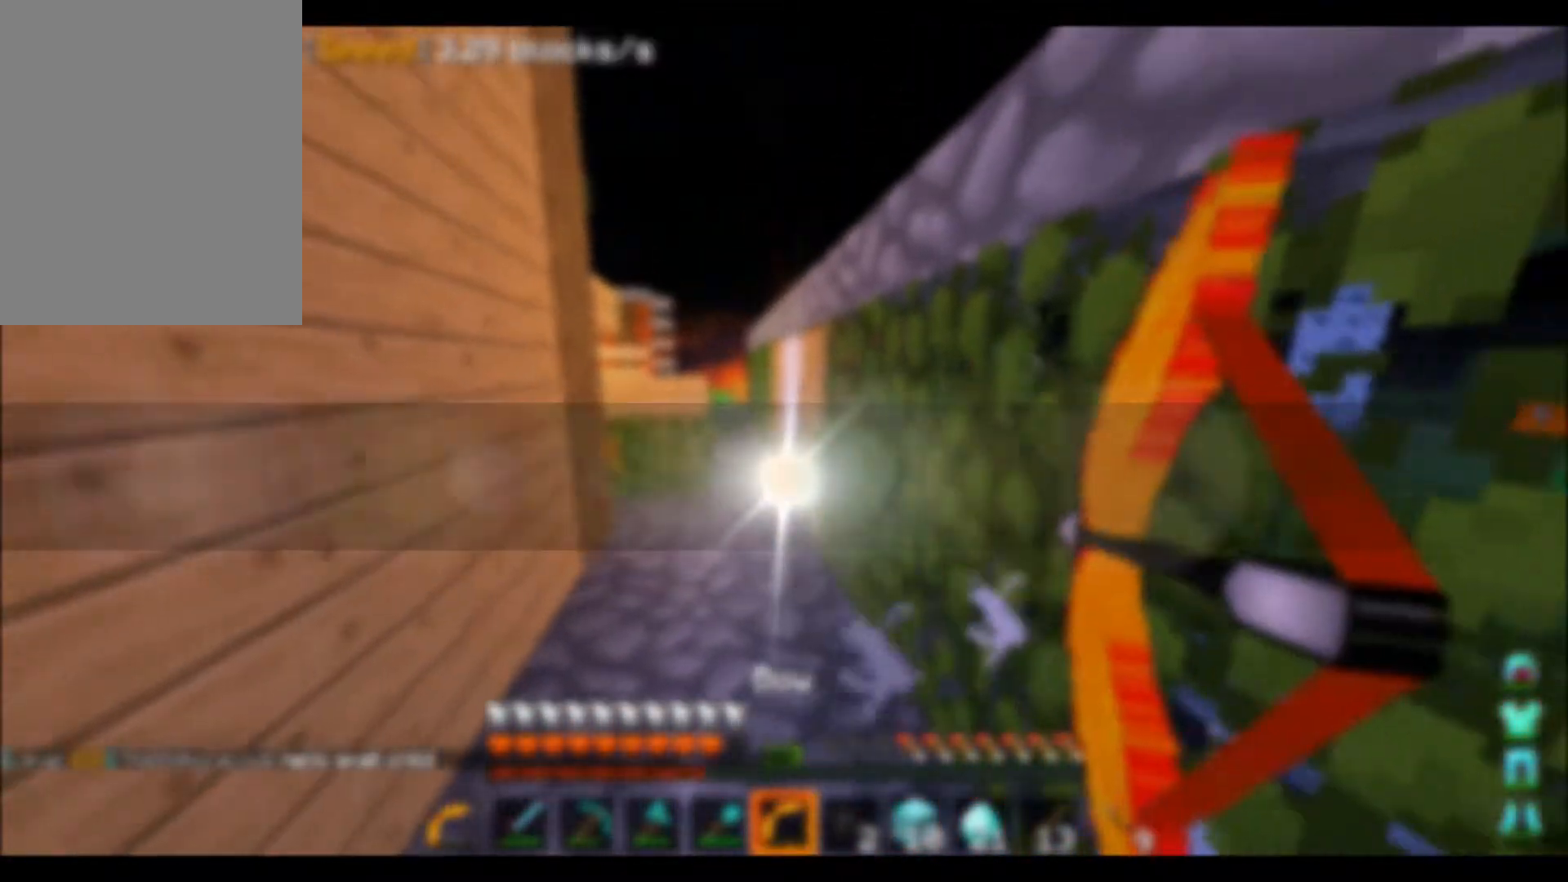
{"keys": ["s"], "mouse": ["left", "right"]}
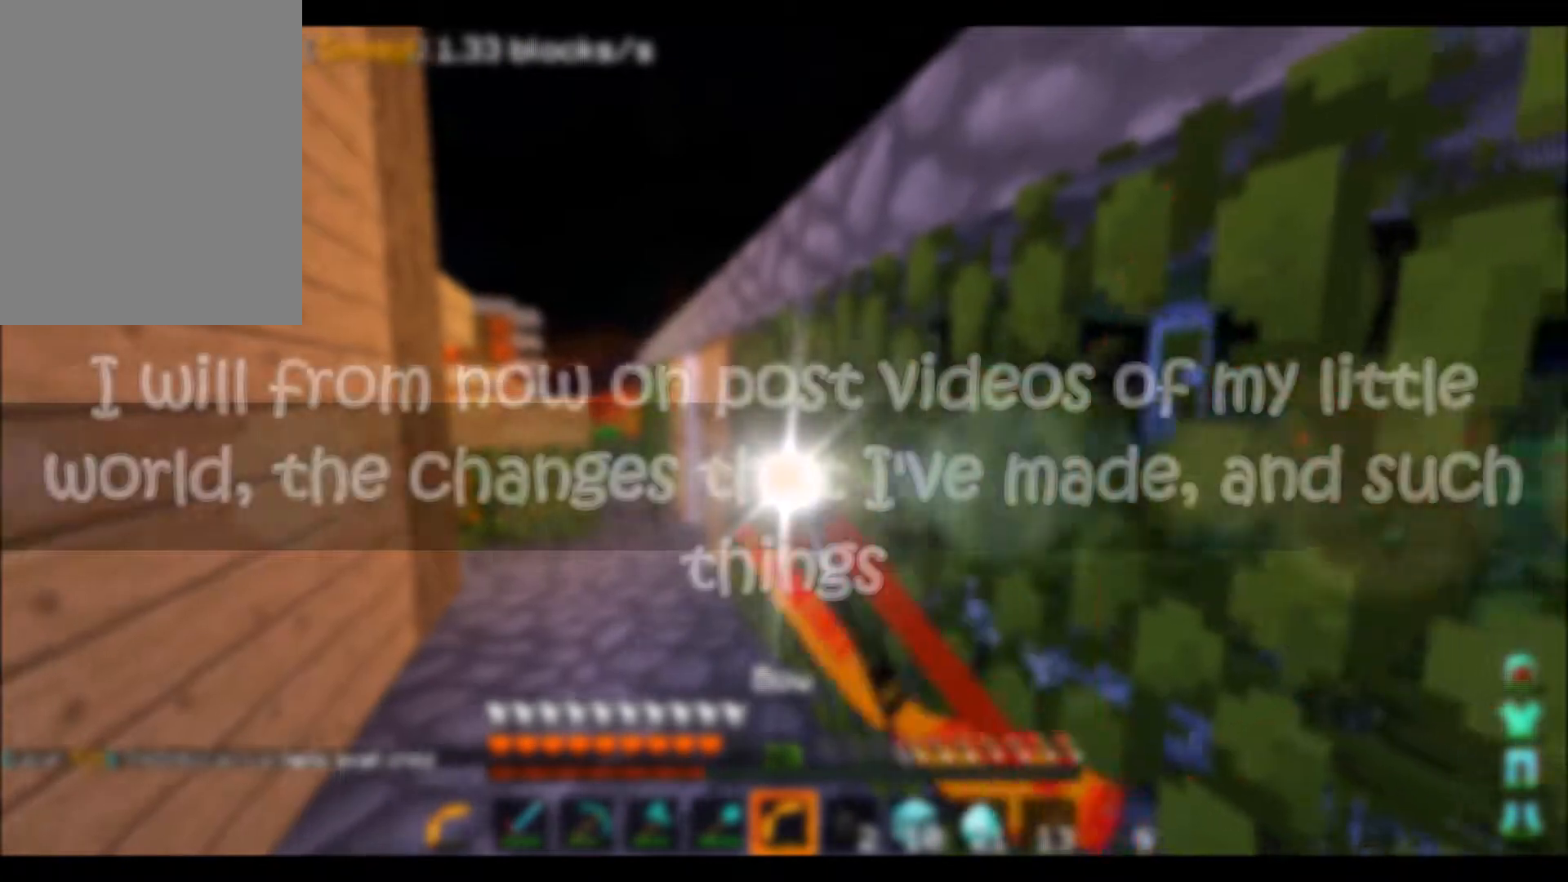
{"keys": ["s"], "mouse": ["right"], "events": [[33, "mouse_left", "up"]]}
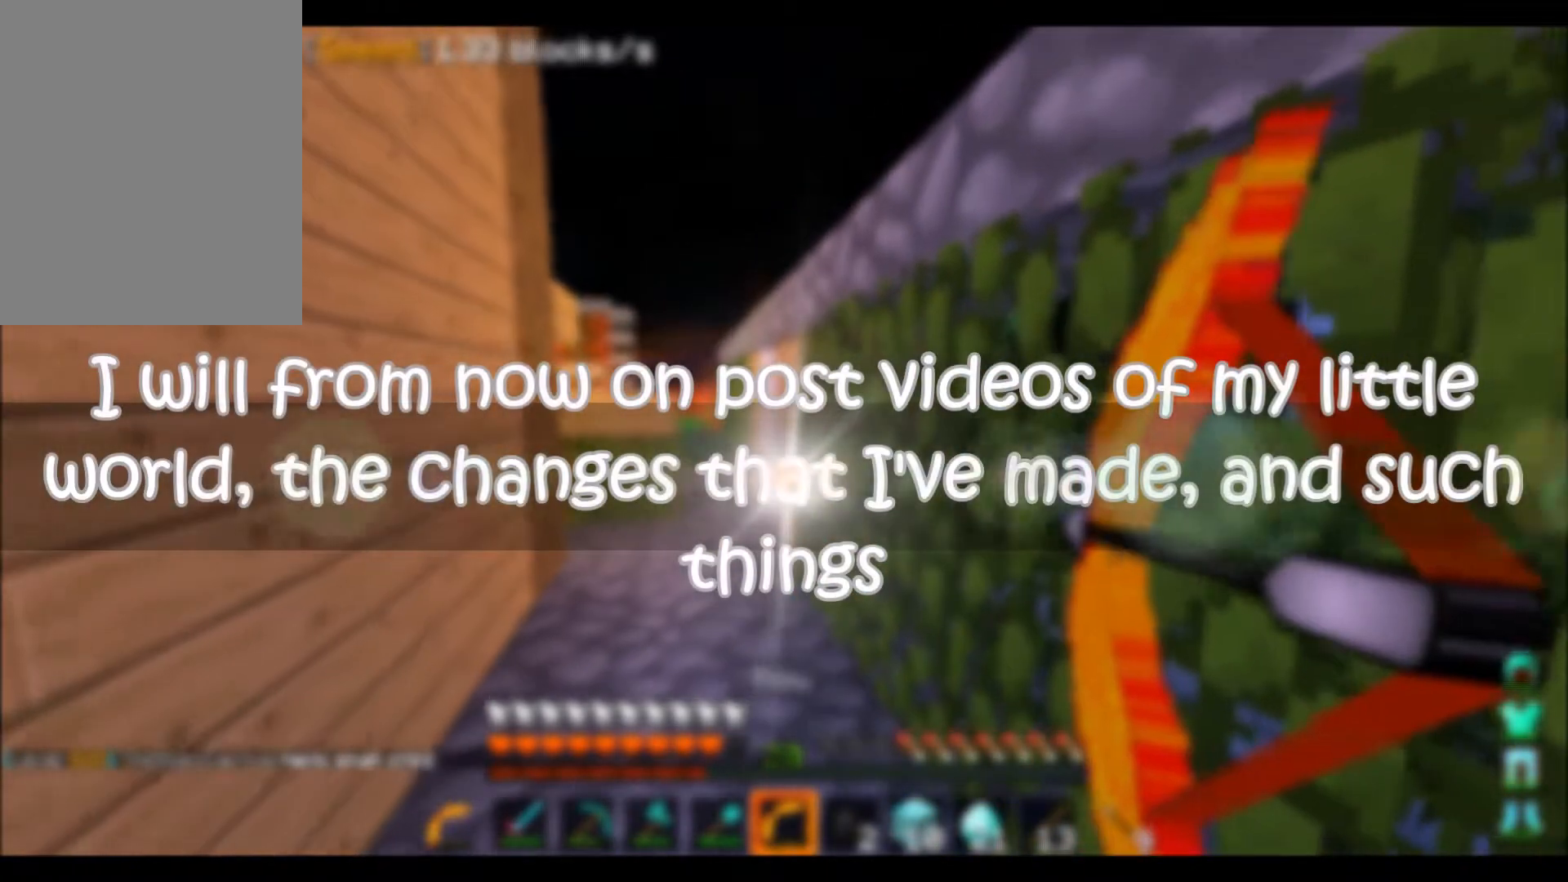
{"keys": ["s"], "mouse": ["right"], "events": []}